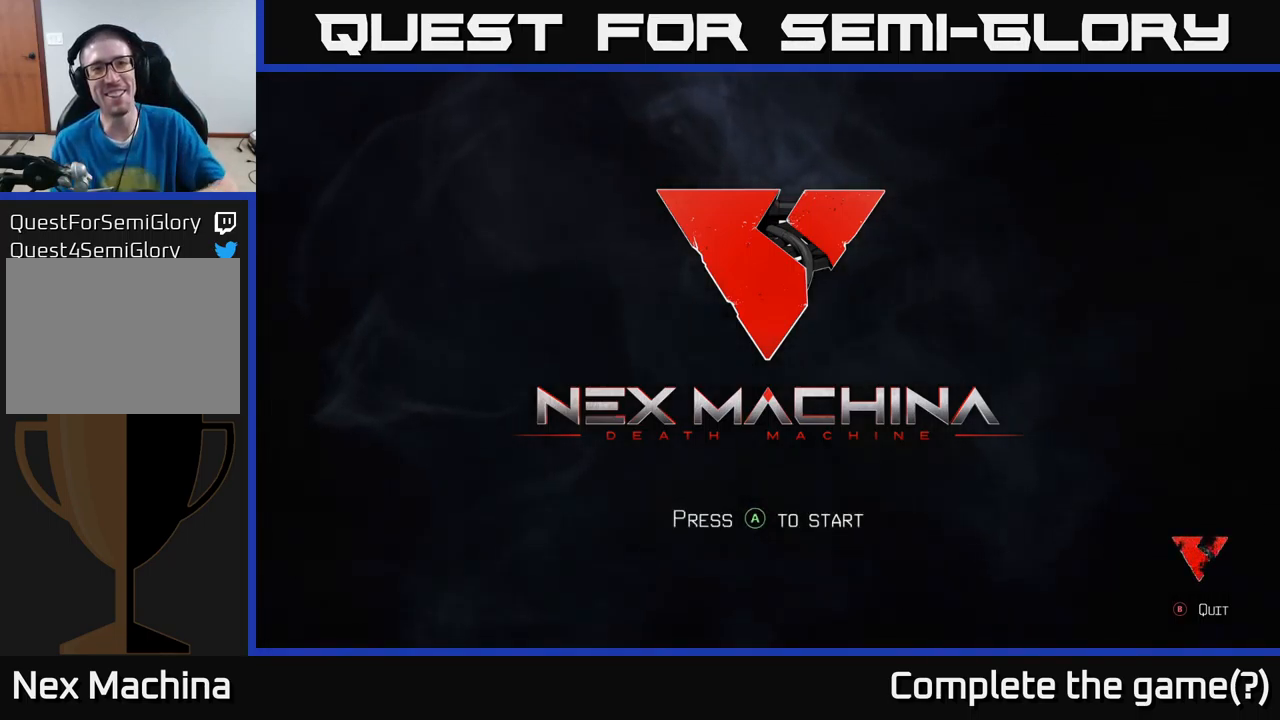
Gameplay with a controller (Xbox layout); each line is a JSON object with the inputs held at the frame after it. "events" lists button and stick changes between this image and that frame as [ms after this image, input, new state], when the widget could be followed in between.
{"buttons": [], "left_stick": "center", "right_stick": "center", "events": [[134, "A", "down"], [300, "A", "up"]]}
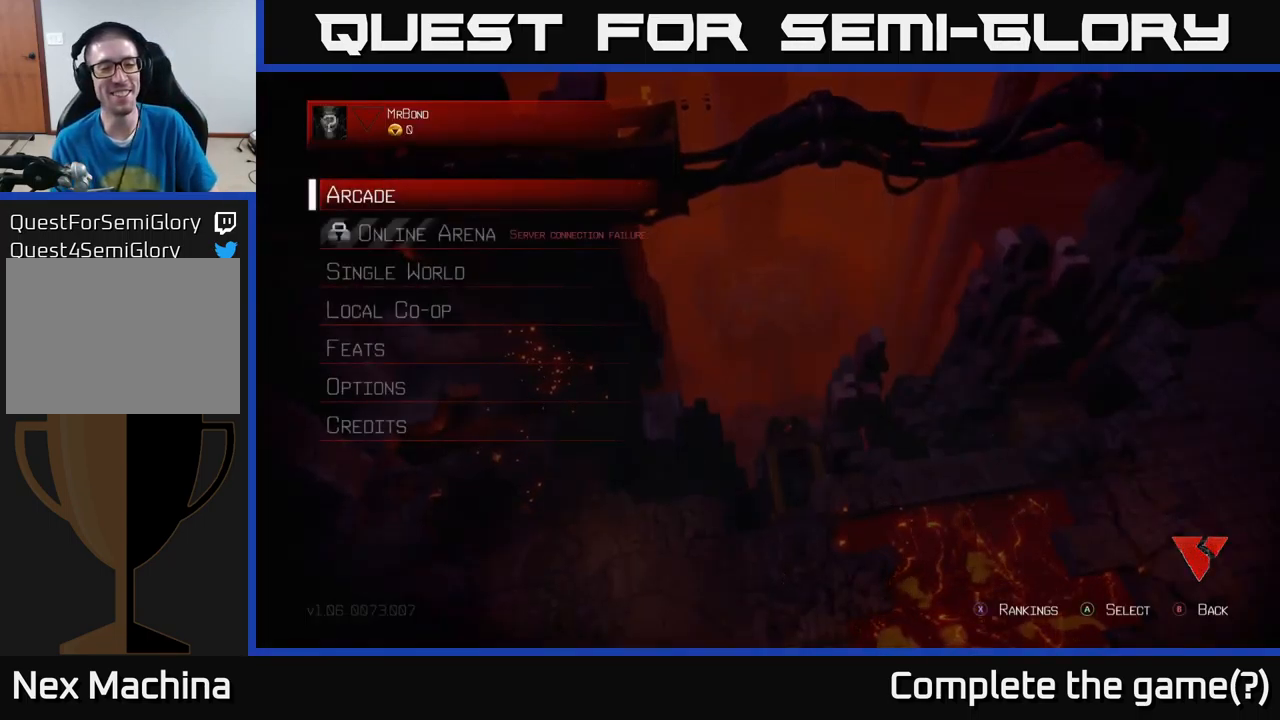
{"buttons": [], "left_stick": "center", "right_stick": "center", "events": []}
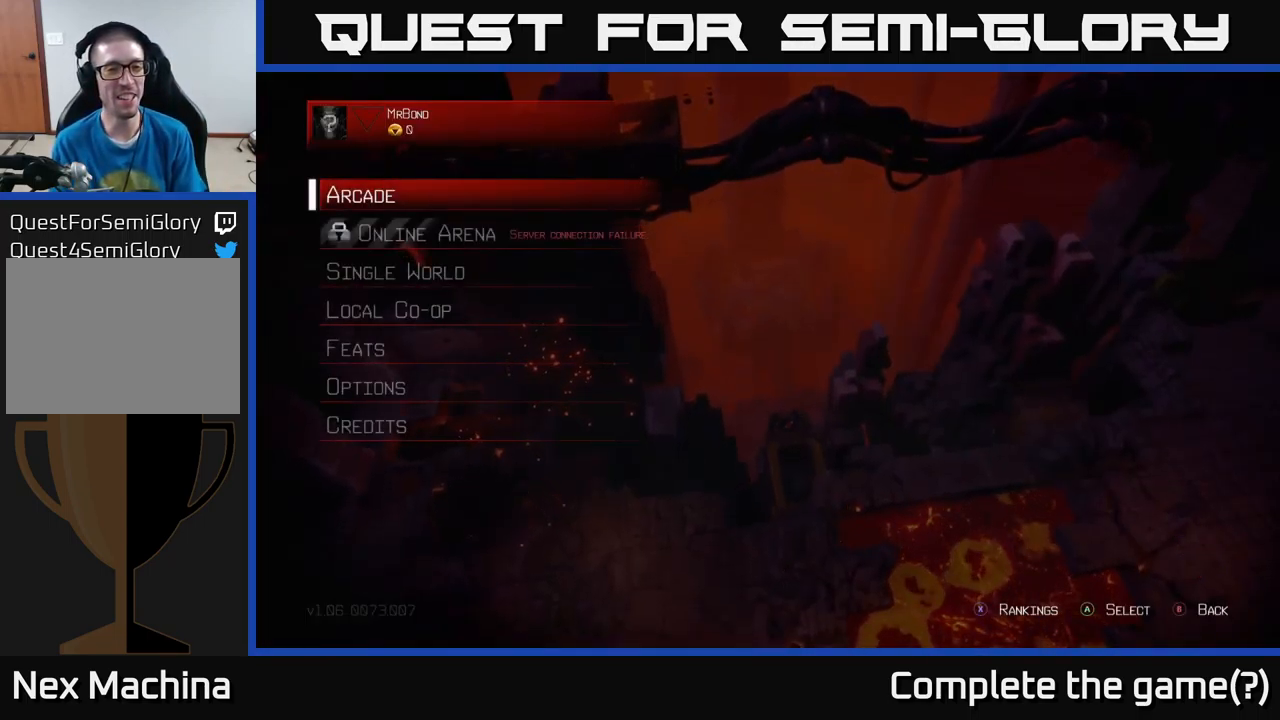
{"buttons": [], "left_stick": "center", "right_stick": "center", "events": []}
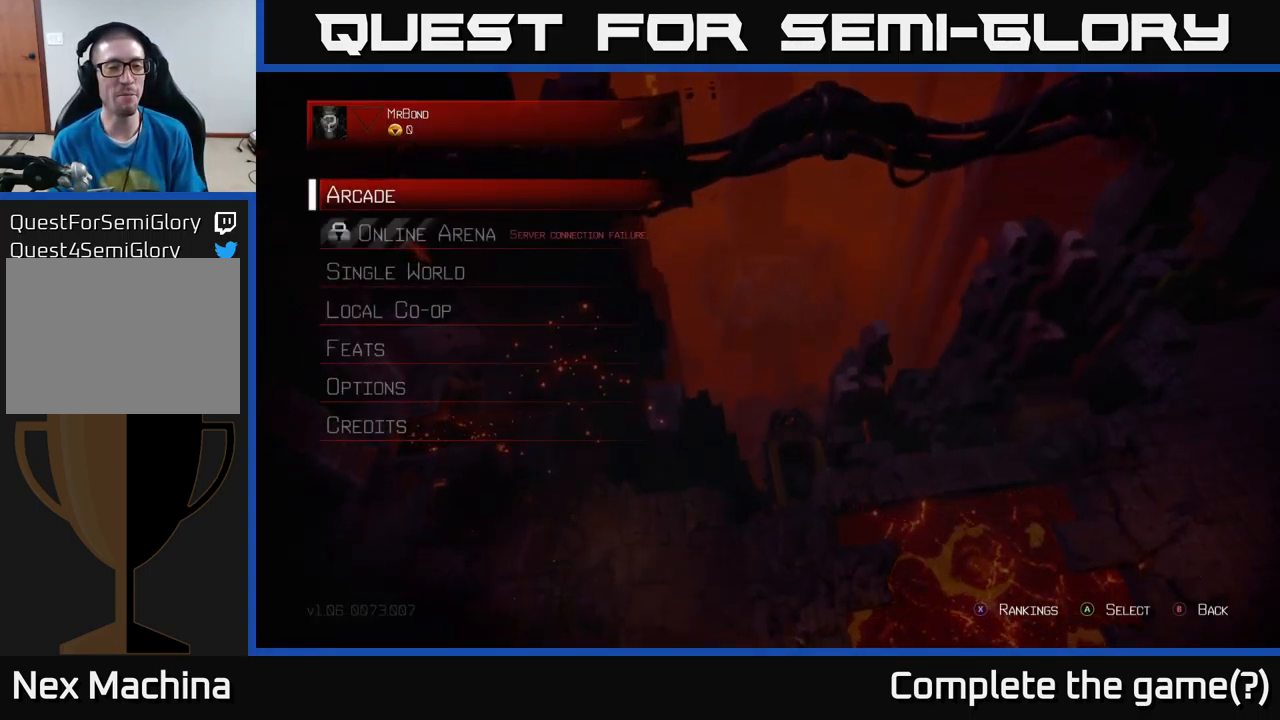
{"buttons": [], "left_stick": "center", "right_stick": "center", "events": []}
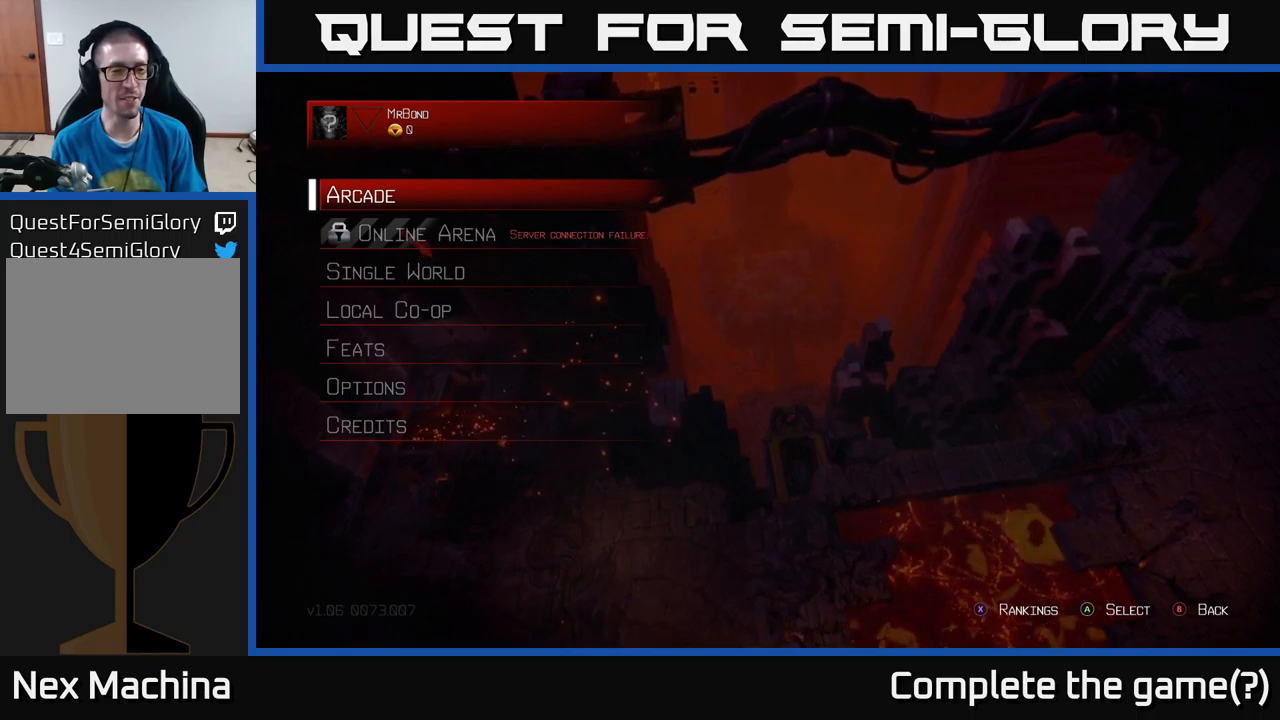
{"buttons": [], "left_stick": "up", "right_stick": "center", "events": [[66, "left_stick", "down"], [266, "left_stick", "center"], [500, "left_stick", "up"]]}
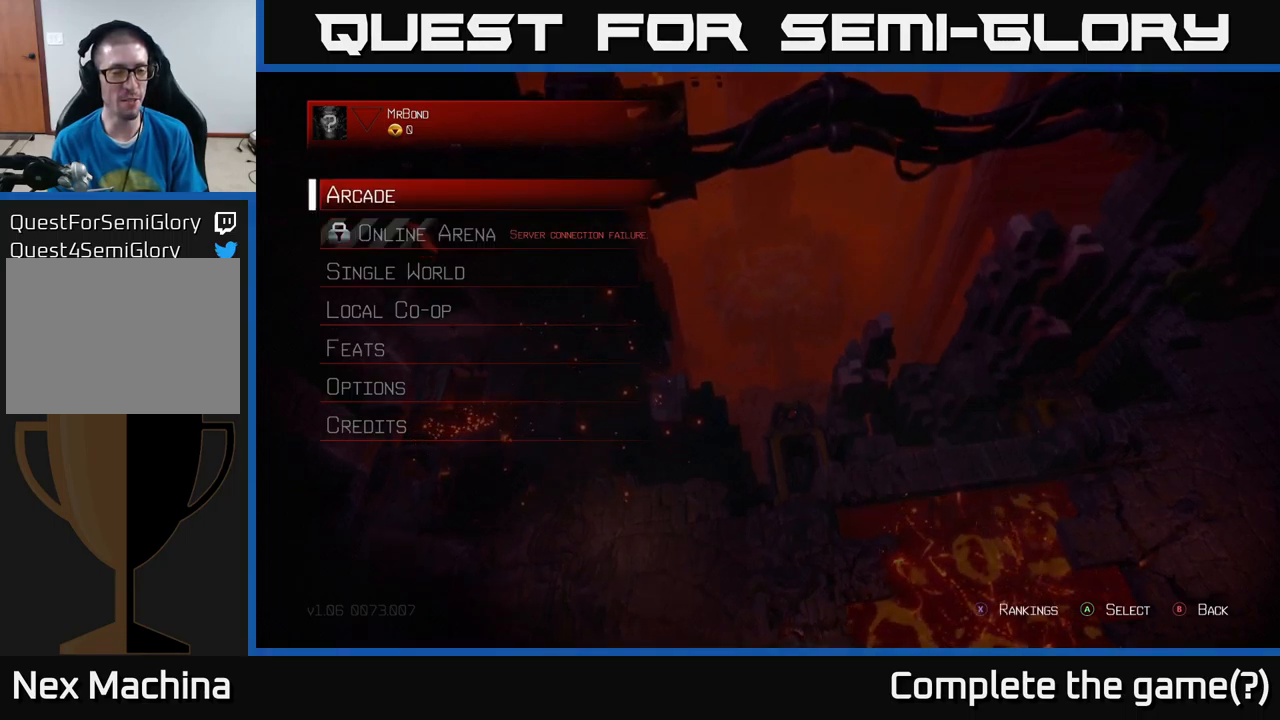
{"buttons": [], "left_stick": "center", "right_stick": "center", "events": [[166, "left_stick", "center"]]}
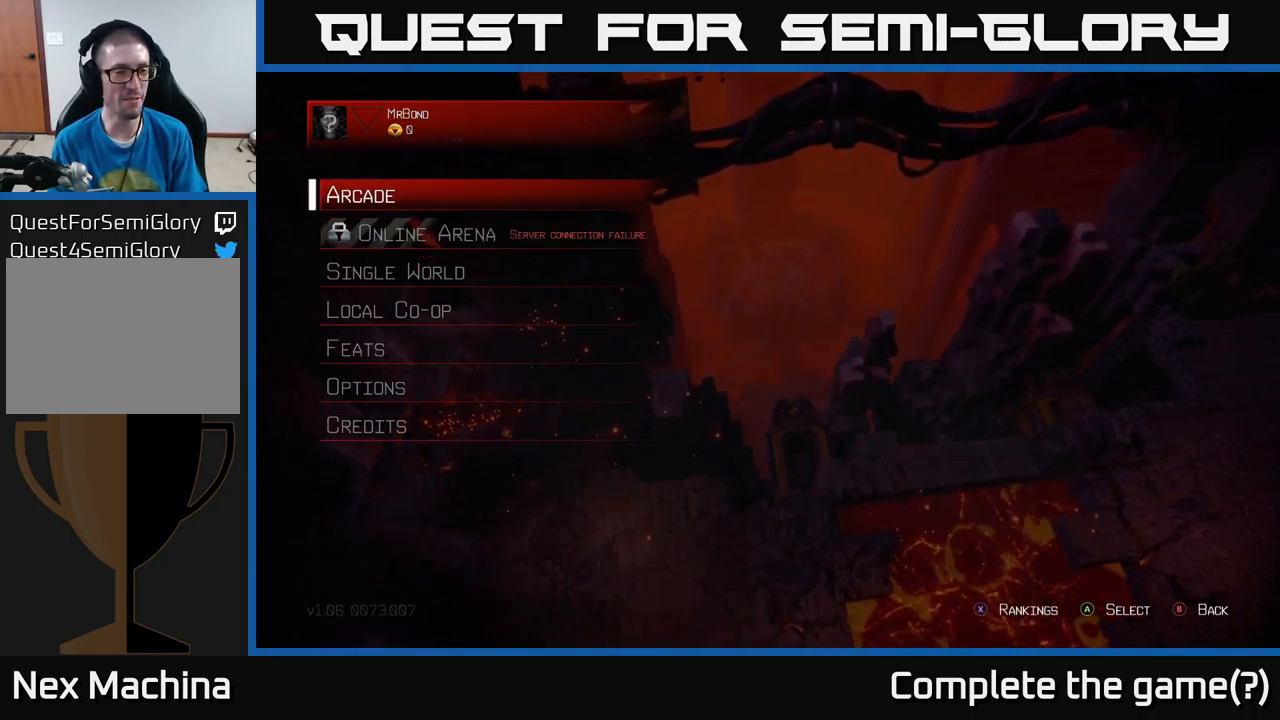
{"buttons": [], "left_stick": "center", "right_stick": "center", "events": []}
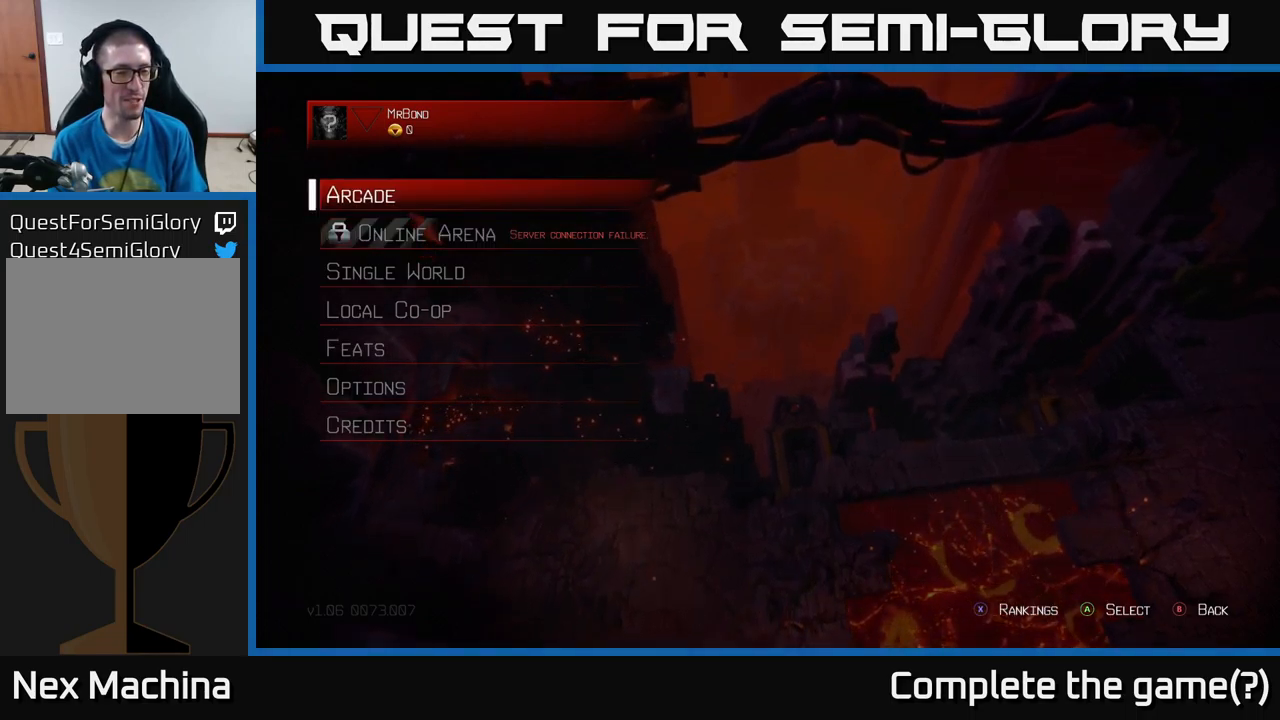
{"buttons": [], "left_stick": "center", "right_stick": "center", "events": []}
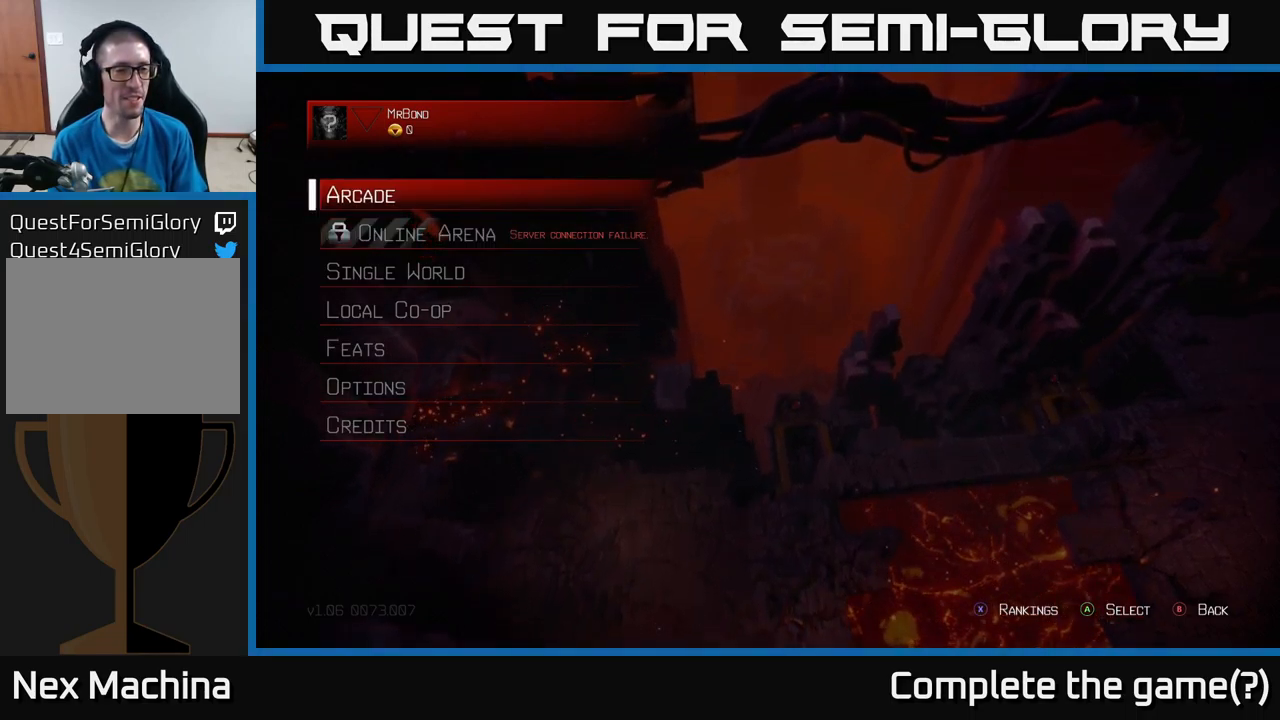
{"buttons": [], "left_stick": "center", "right_stick": "center", "events": []}
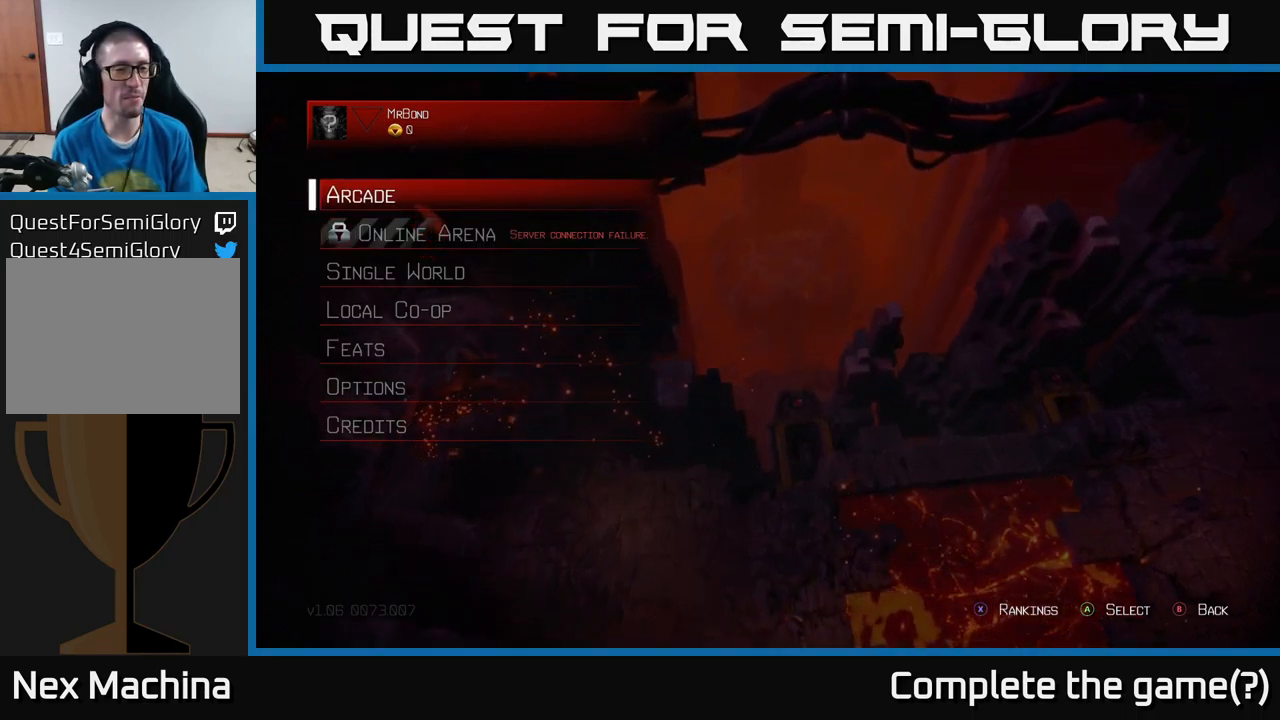
{"buttons": [], "left_stick": "center", "right_stick": "center", "events": []}
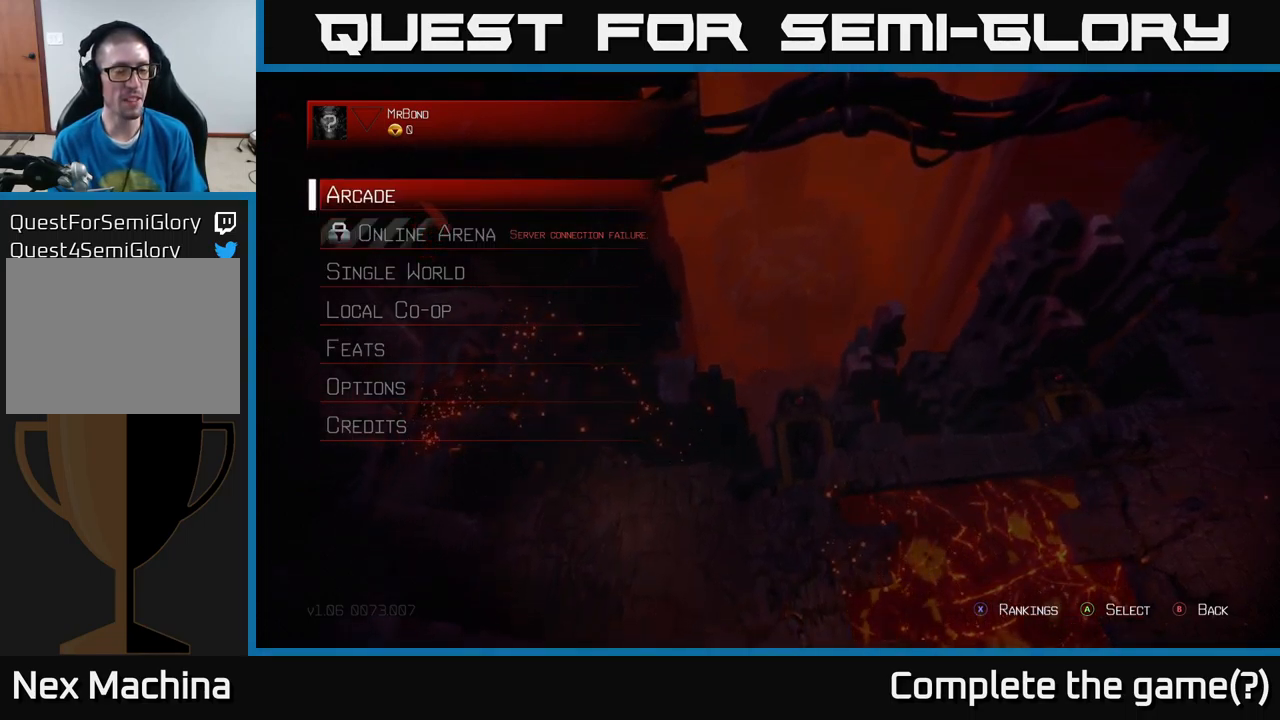
{"buttons": [], "left_stick": "center", "right_stick": "center", "events": []}
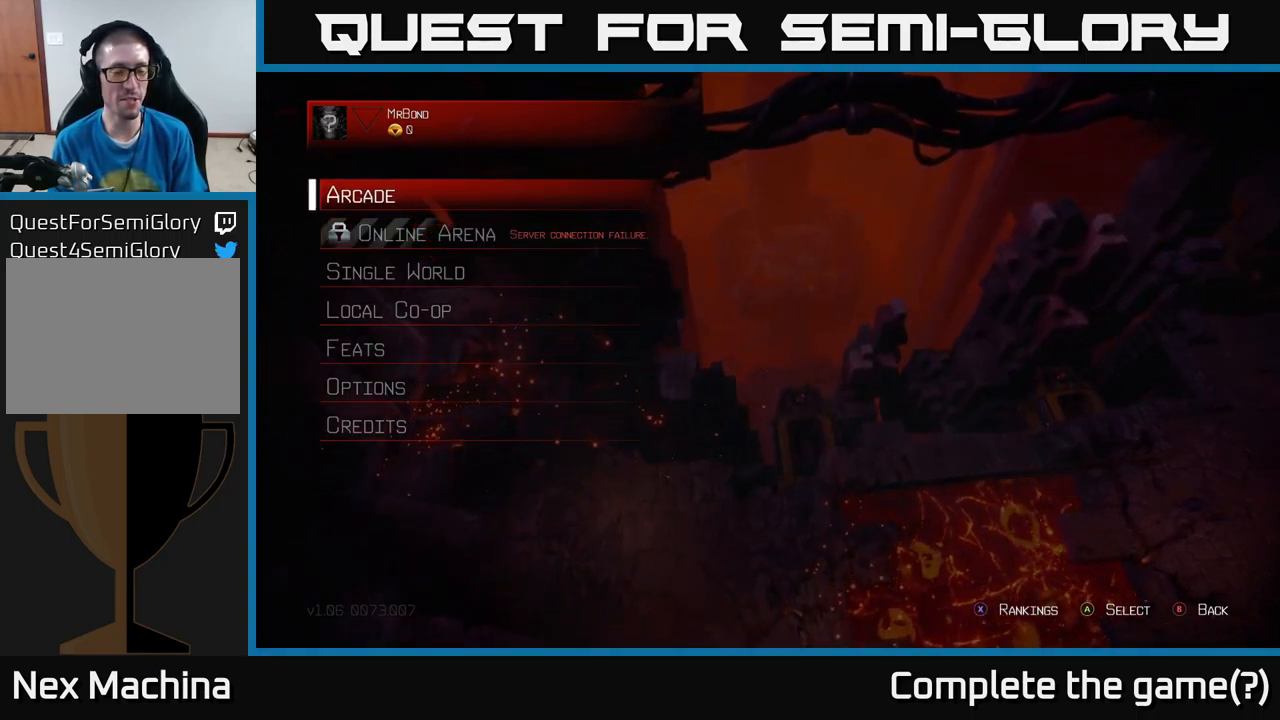
{"buttons": [], "left_stick": "center", "right_stick": "center", "events": []}
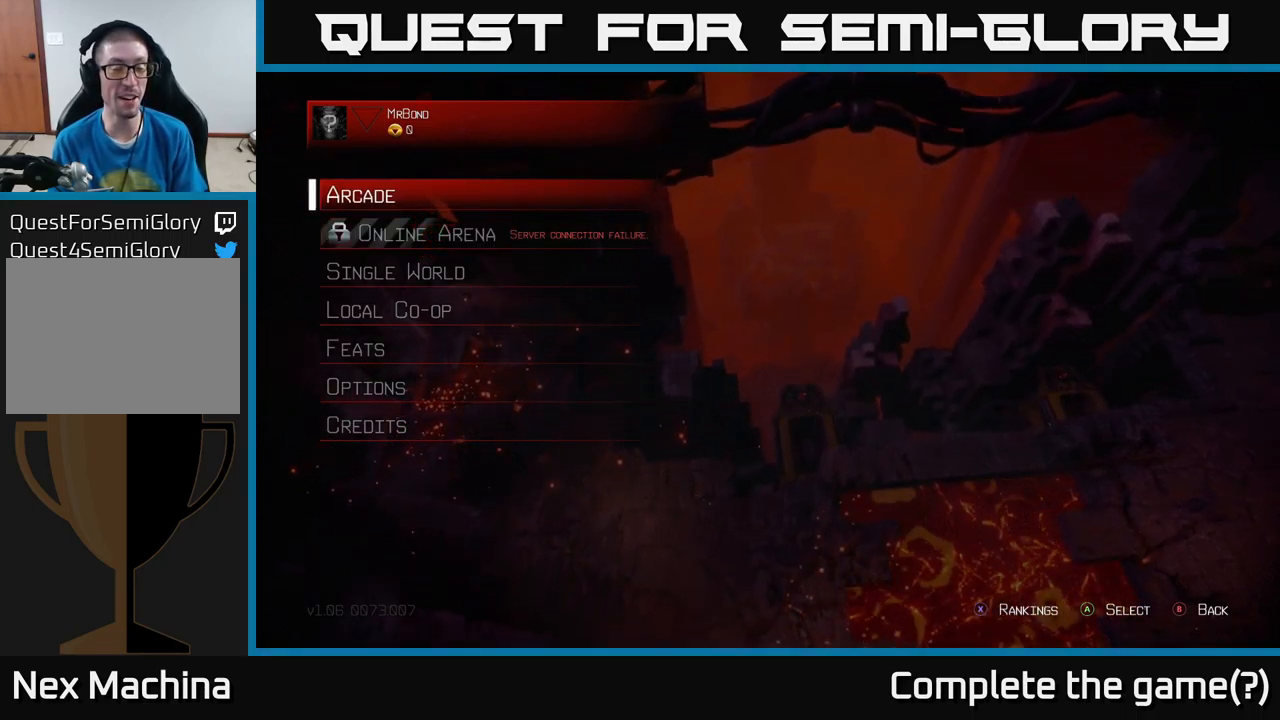
{"buttons": [], "left_stick": "center", "right_stick": "center", "events": []}
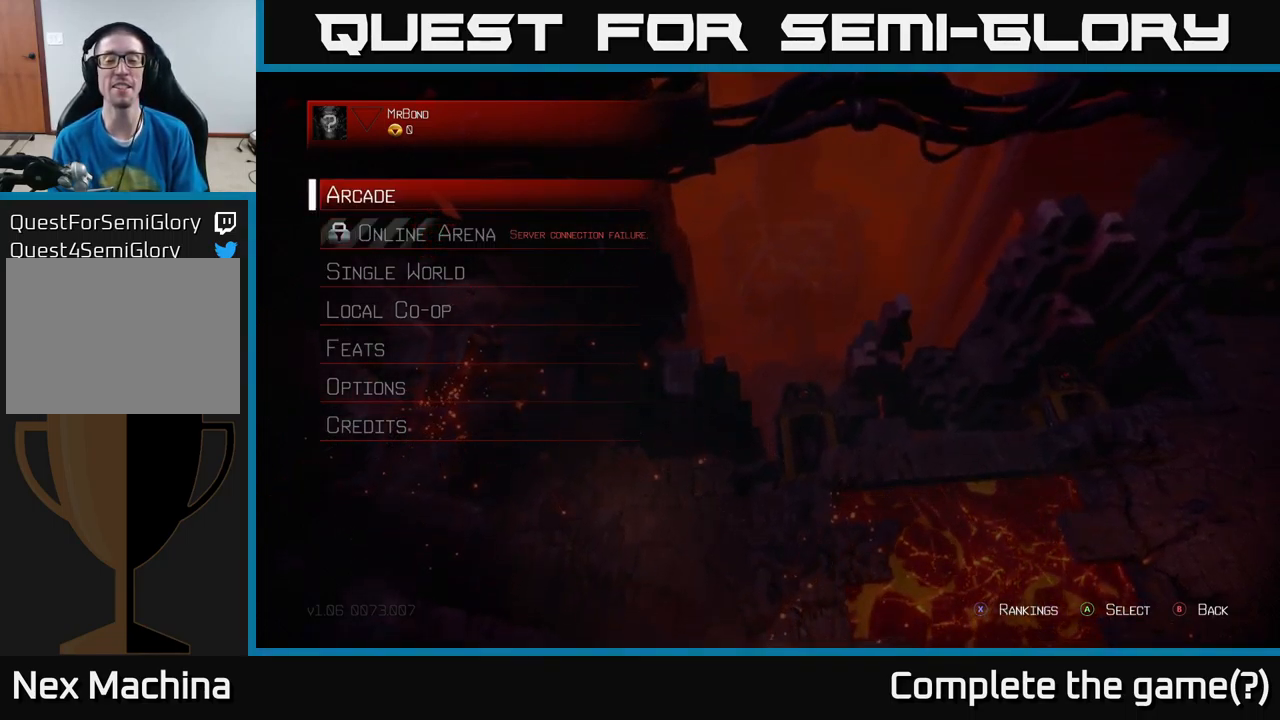
{"buttons": [], "left_stick": "down", "right_stick": "center", "events": [[417, "left_stick", "down"]]}
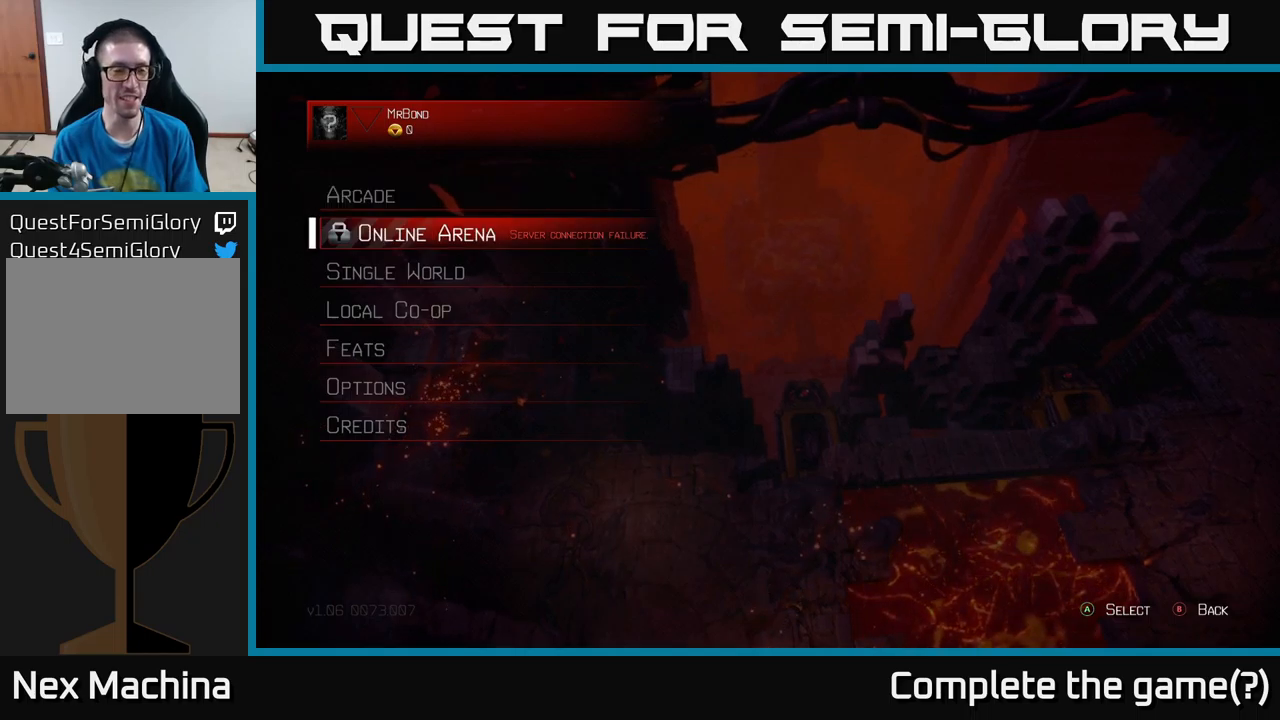
{"buttons": [], "left_stick": "center", "right_stick": "center", "events": [[83, "left_stick", "center"], [250, "left_stick", "down"], [450, "left_stick", "center"]]}
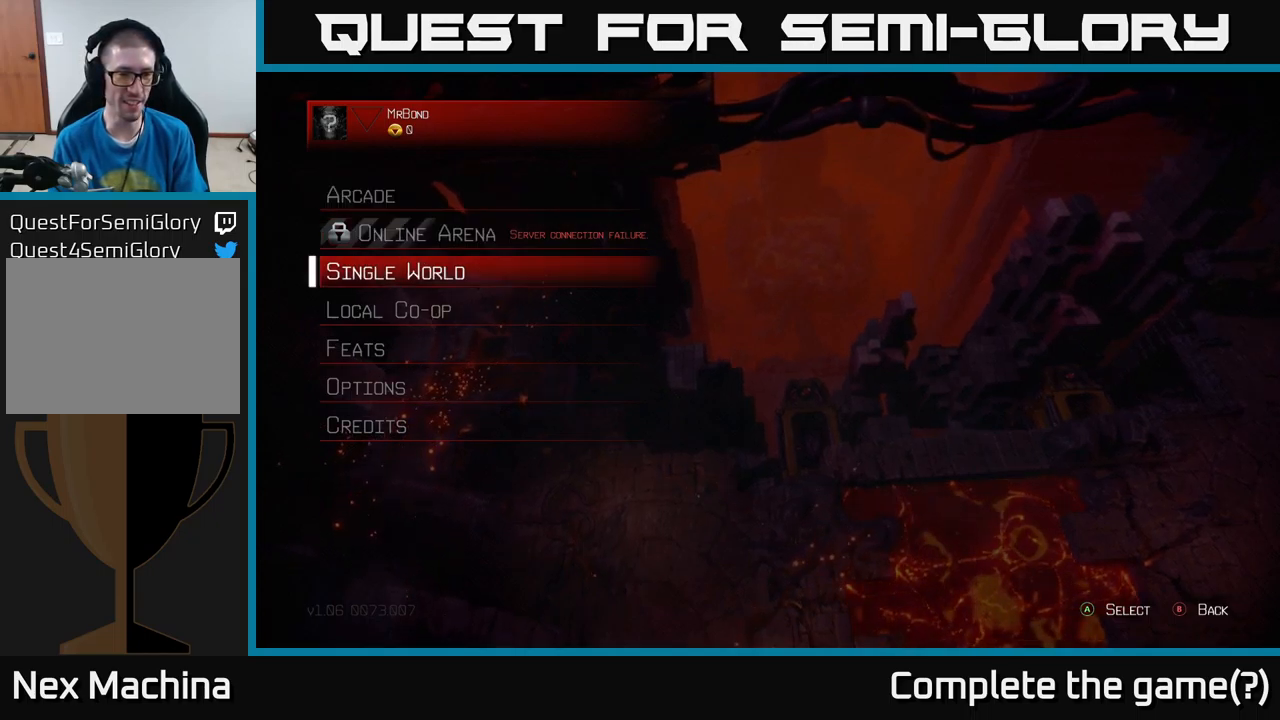
{"buttons": [], "left_stick": "down", "right_stick": "center", "events": [[50, "left_stick", "up"], [183, "left_stick", "center"], [433, "left_stick", "down"]]}
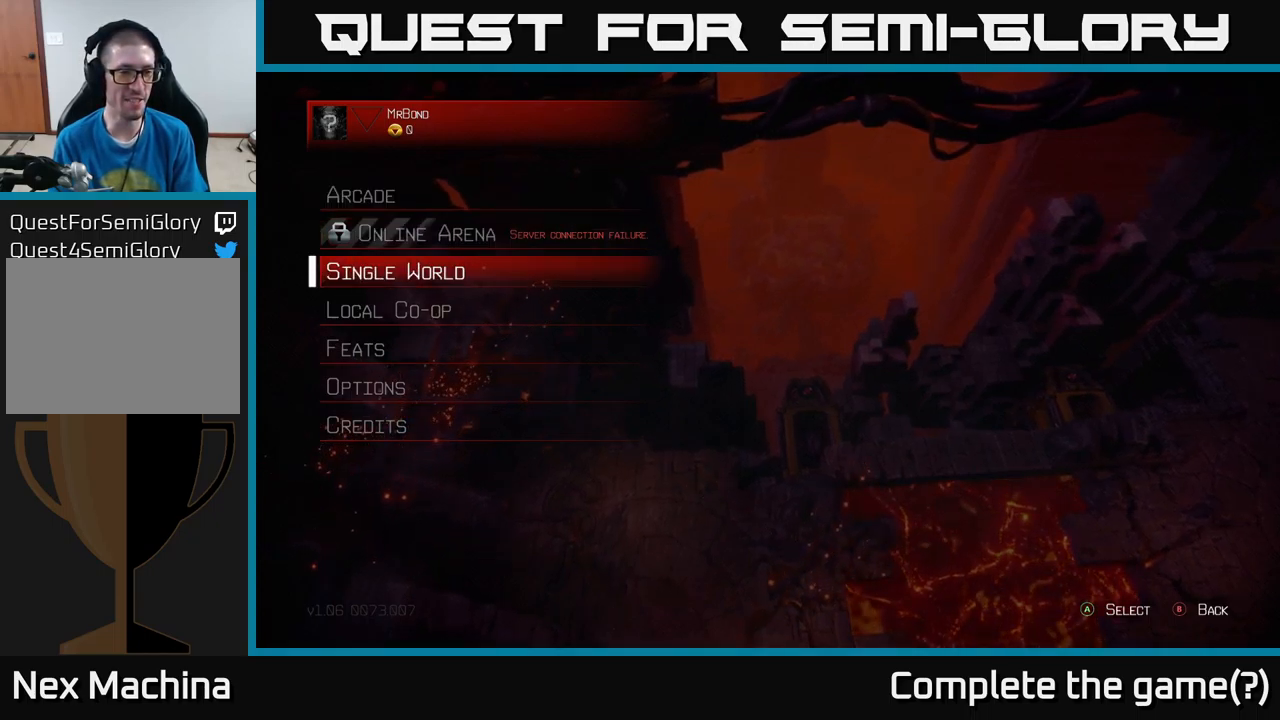
{"buttons": [], "left_stick": "down", "right_stick": "center", "events": [[83, "left_stick", "center"], [183, "left_stick", "down"], [367, "left_stick", "center"], [467, "left_stick", "down"]]}
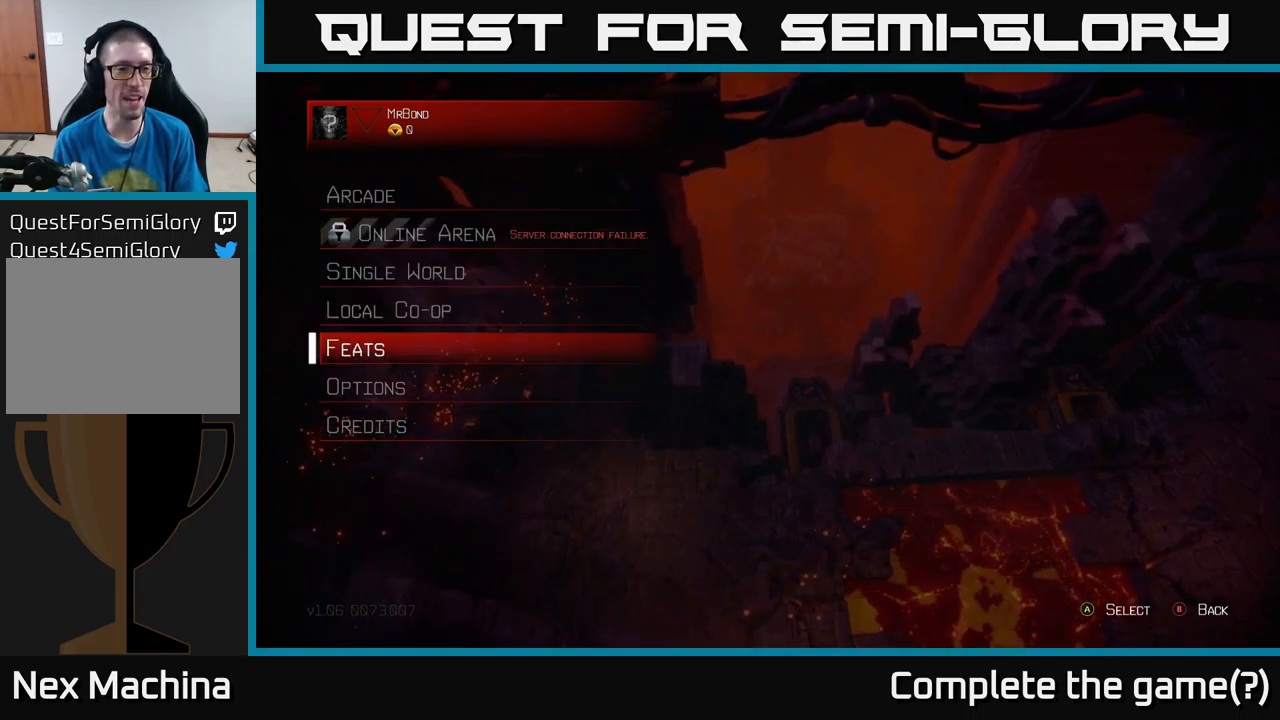
{"buttons": [], "left_stick": "up", "right_stick": "center", "events": [[100, "left_stick", "center"], [400, "left_stick", "up"]]}